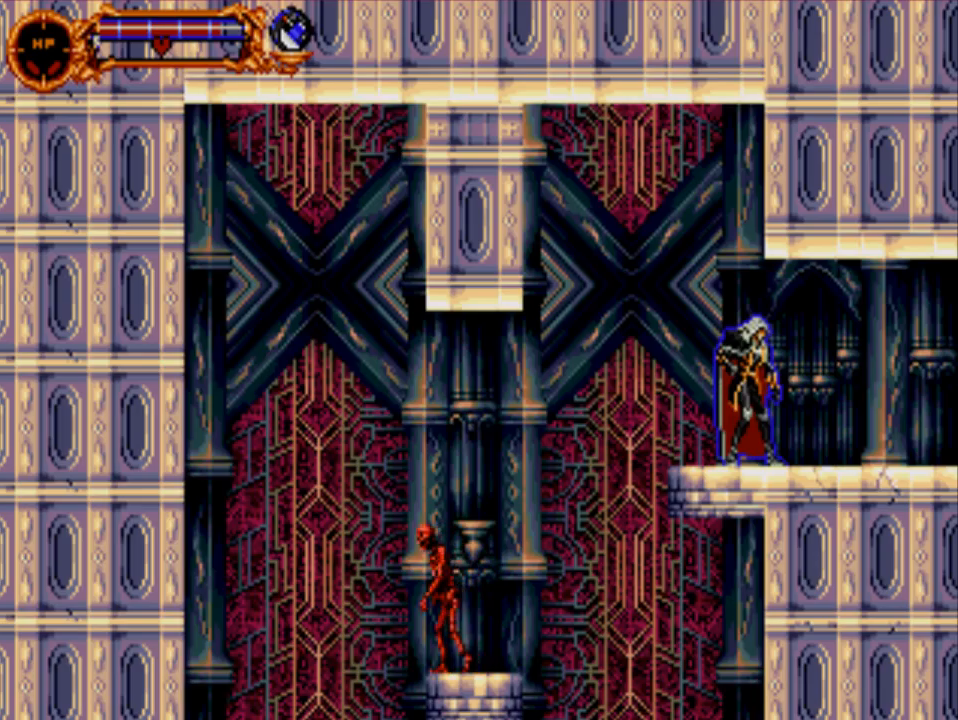
Gameplay with a controller (Xbox layout); each line is a JSON object with the inputs held at the frame after it. "events" lists button and stick changes between this image and that frame as [ms after this image, input, new state], when the widget could be followed in between. Not read: left_stick right_stick.
{"buttons": [], "events": [[50, "R1", "up"], [317, "L1", "down"], [417, "L1", "up"]]}
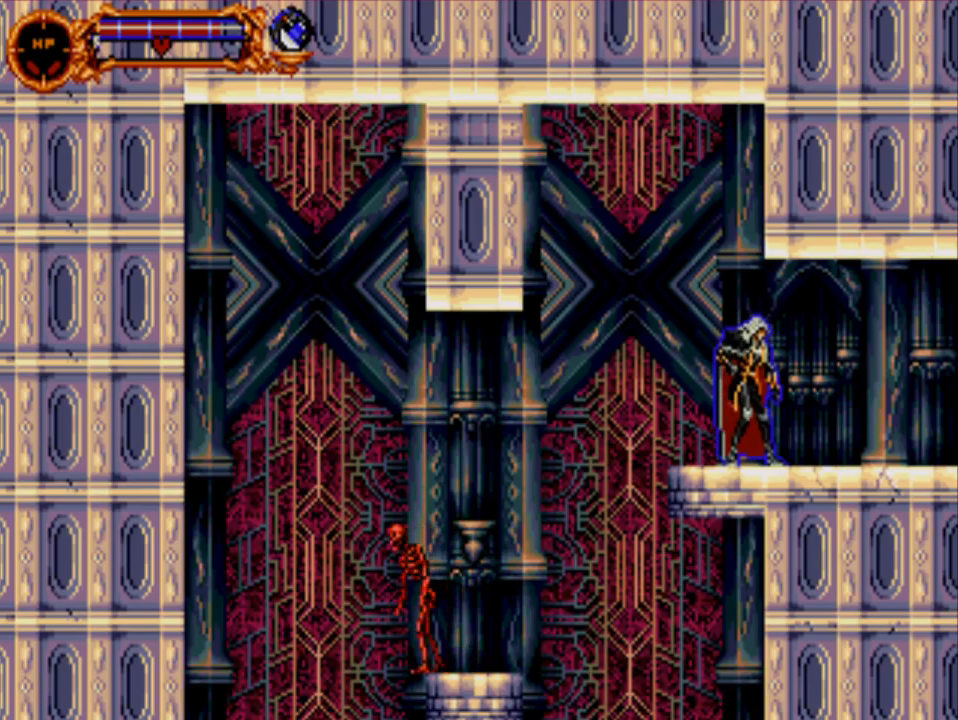
{"buttons": ["DPAD_RIGHT"], "events": [[167, "DPAD_RIGHT", "down"]]}
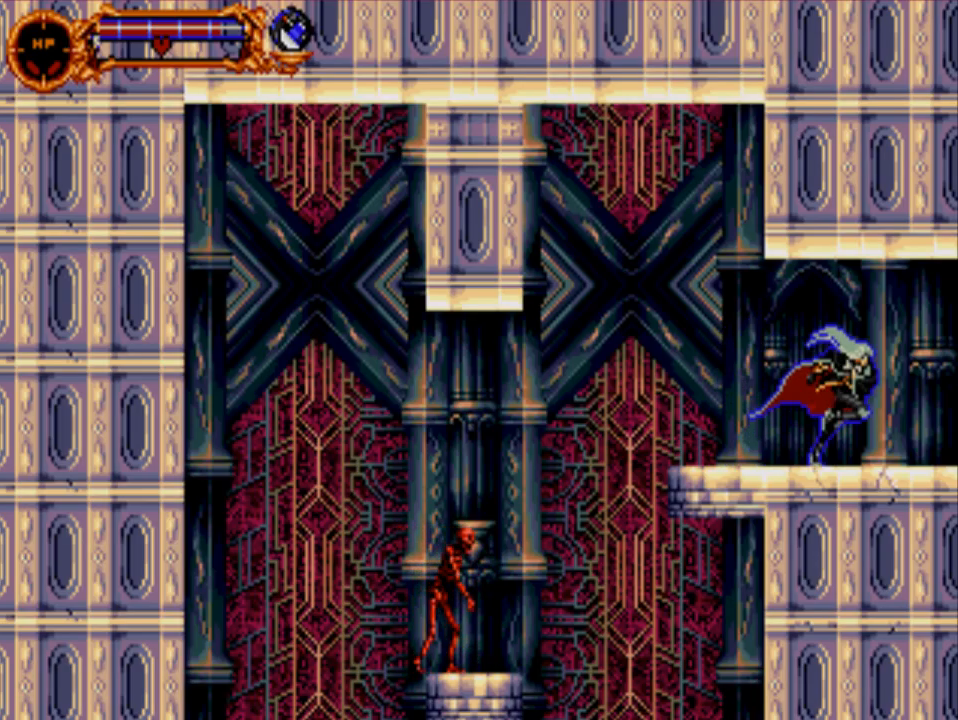
{"buttons": [], "events": [[467, "DPAD_RIGHT", "up"]]}
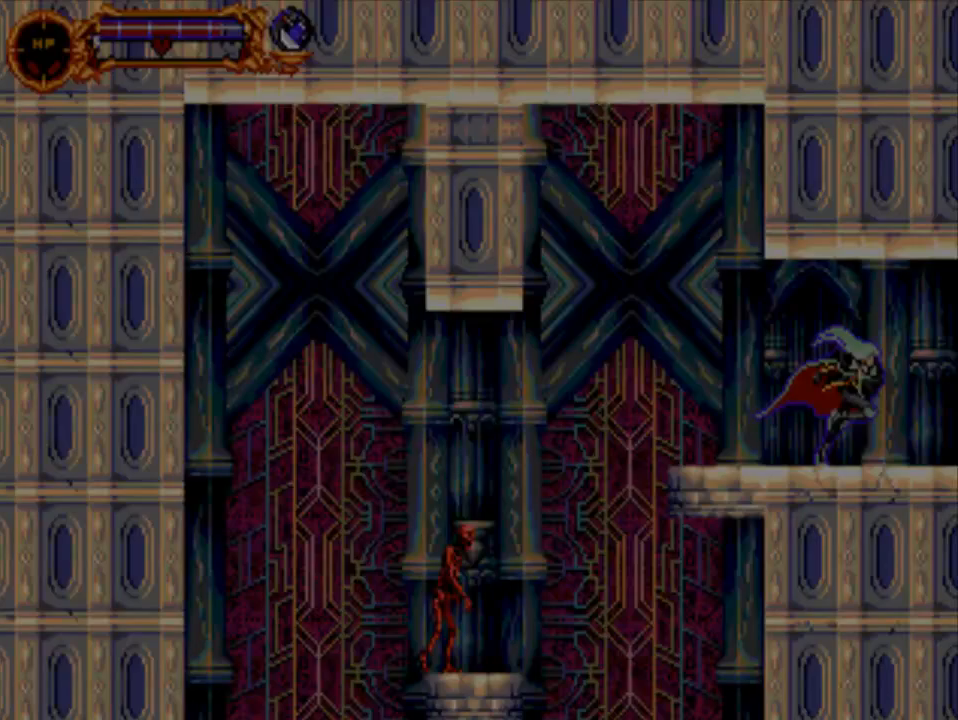
{"buttons": [], "events": []}
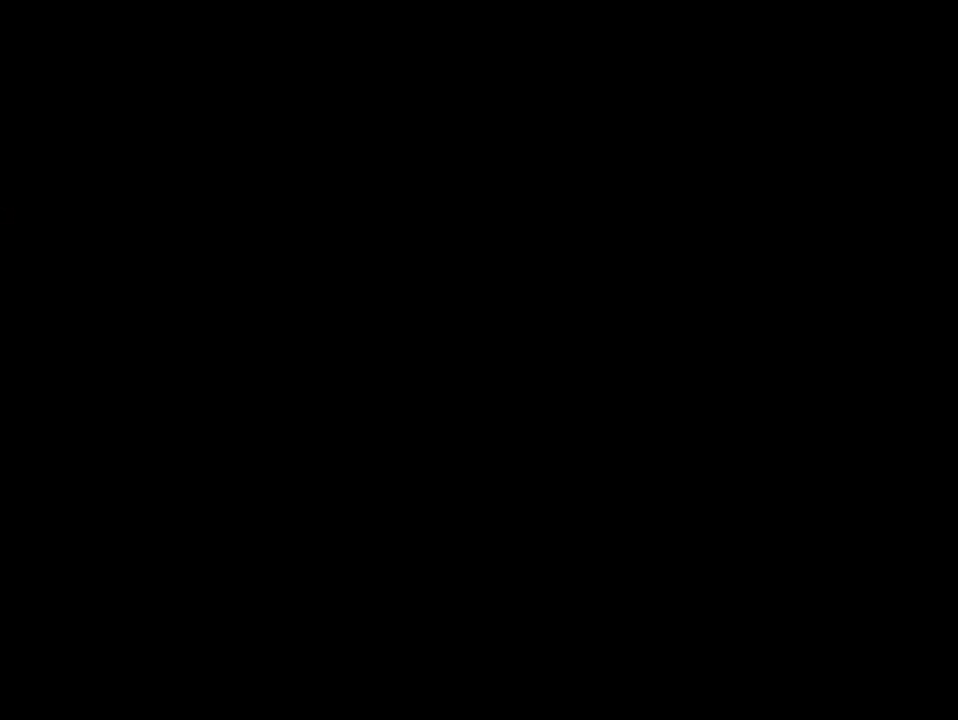
{"buttons": [], "events": []}
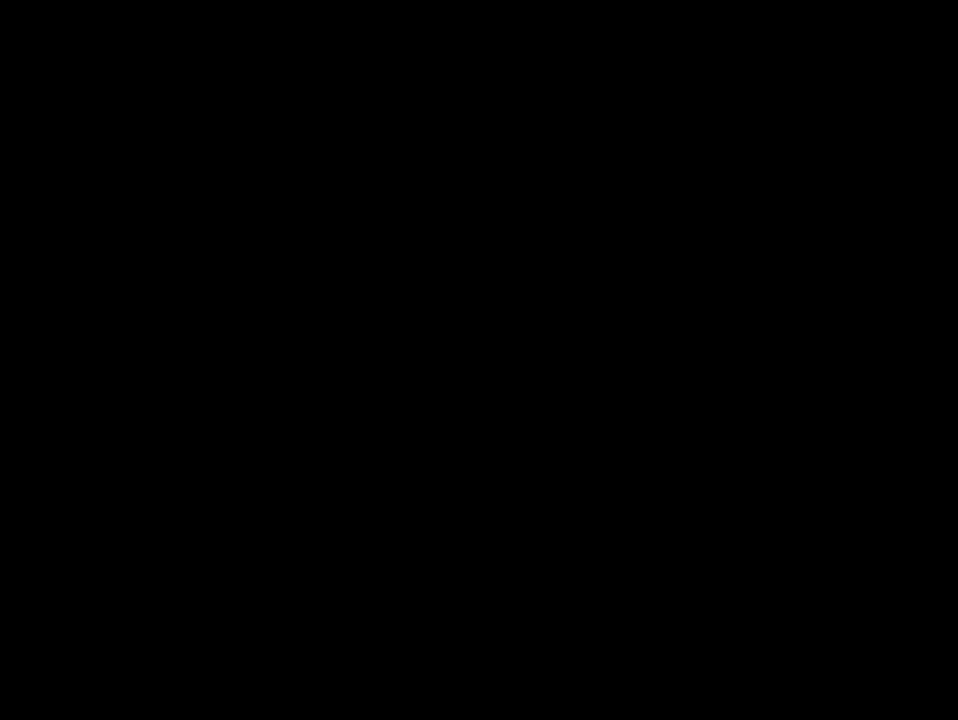
{"buttons": [], "events": []}
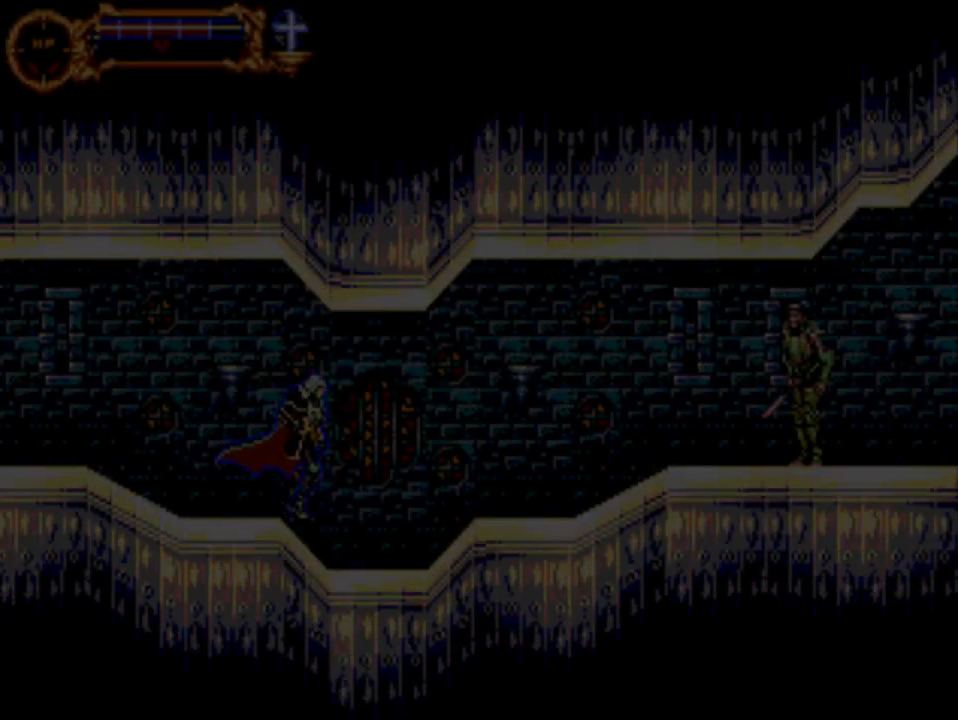
{"buttons": ["DPAD_RIGHT"], "events": [[283, "DPAD_RIGHT", "down"]]}
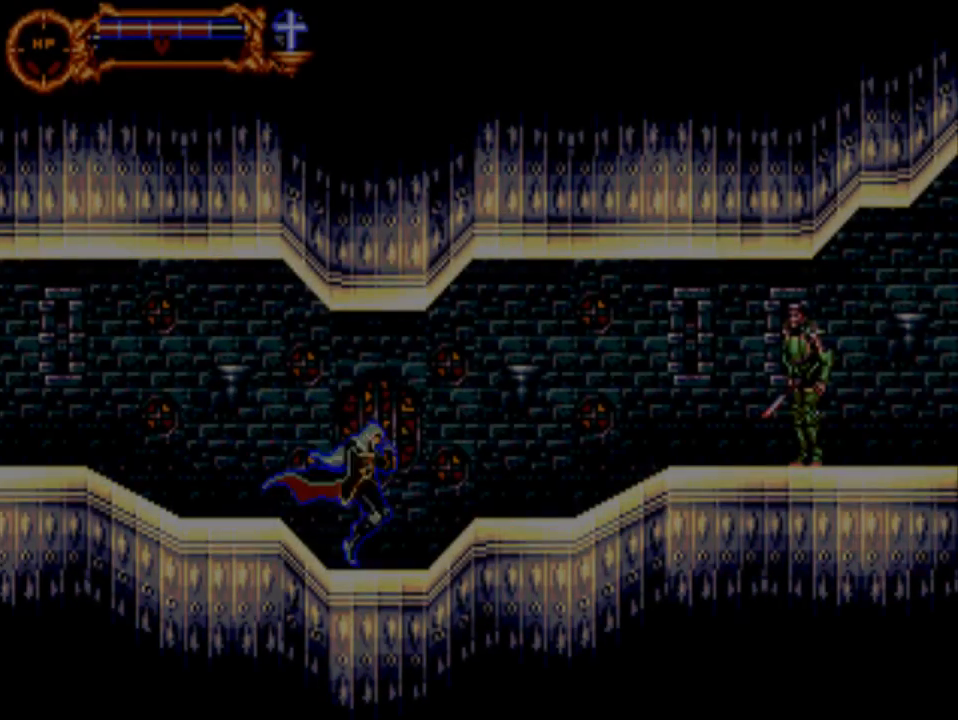
{"buttons": ["DPAD_RIGHT"], "events": []}
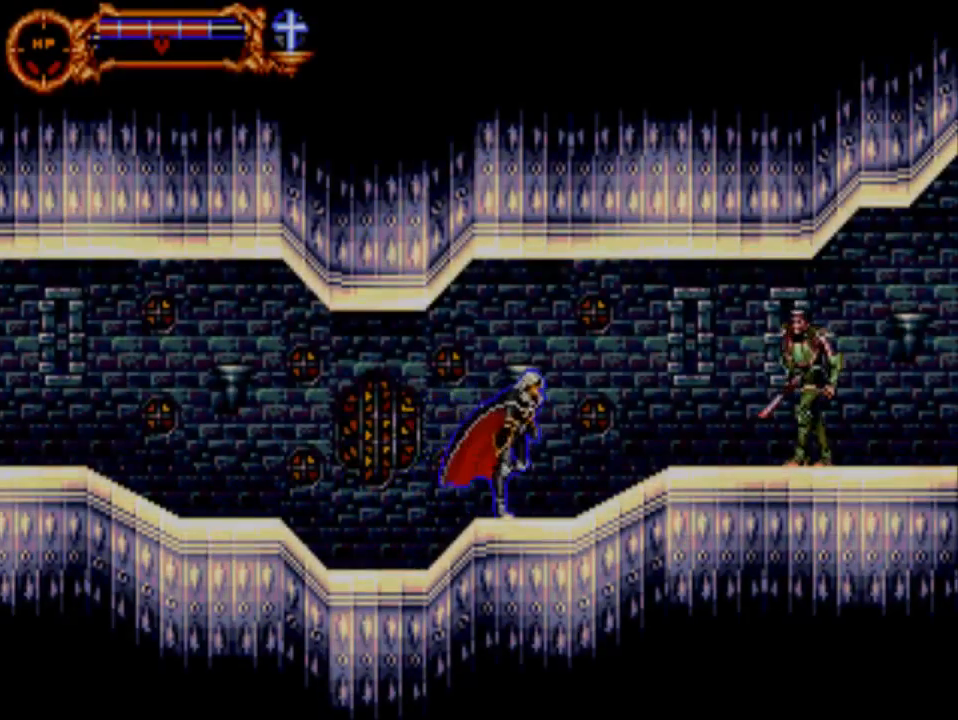
{"buttons": ["X"], "events": [[333, "DPAD_RIGHT", "up"], [333, "X", "down"]]}
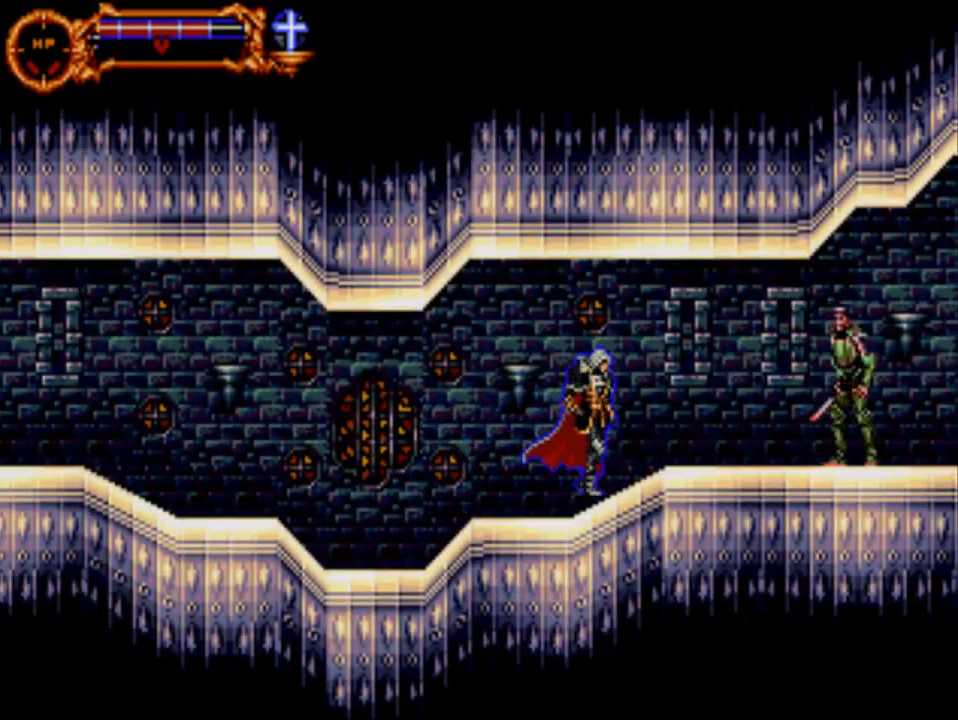
{"buttons": ["DPAD_RIGHT"], "events": [[133, "X", "up"], [333, "DPAD_RIGHT", "down"]]}
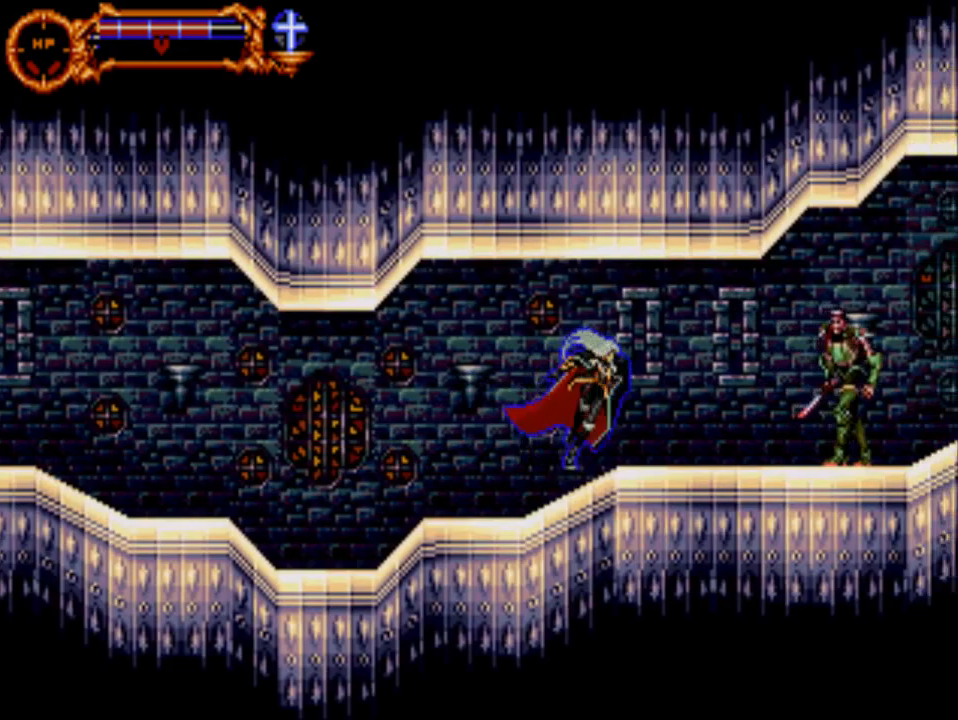
{"buttons": [], "events": [[133, "A", "down"], [267, "DPAD_RIGHT", "up"], [367, "A", "up"]]}
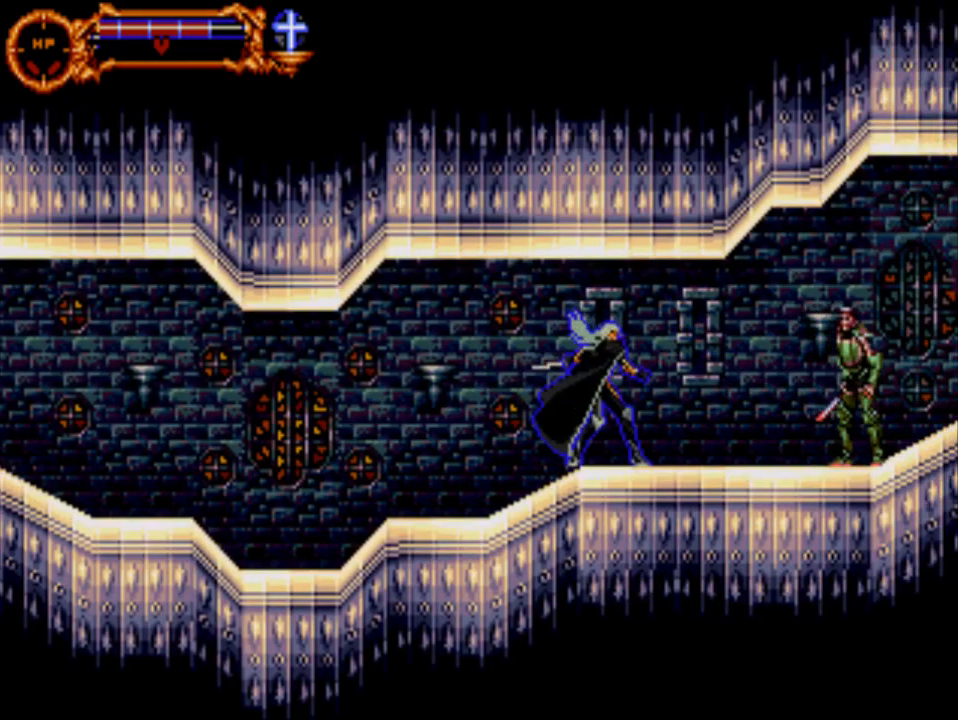
{"buttons": ["A"], "events": [[17, "DPAD_RIGHT", "down"], [383, "A", "down"], [450, "DPAD_RIGHT", "up"]]}
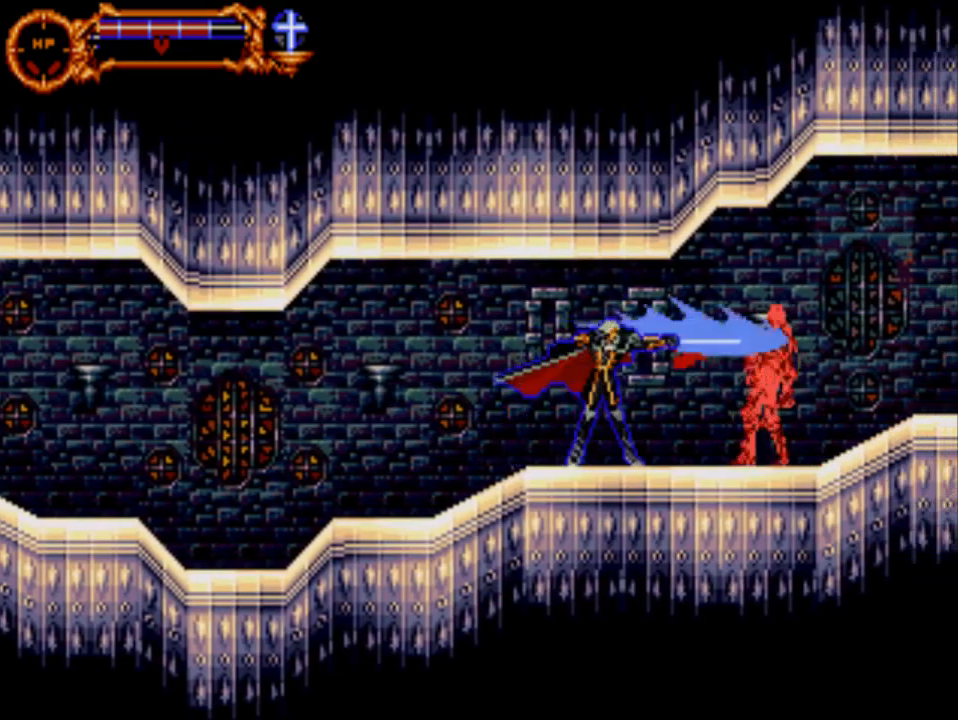
{"buttons": [], "events": [[150, "A", "up"]]}
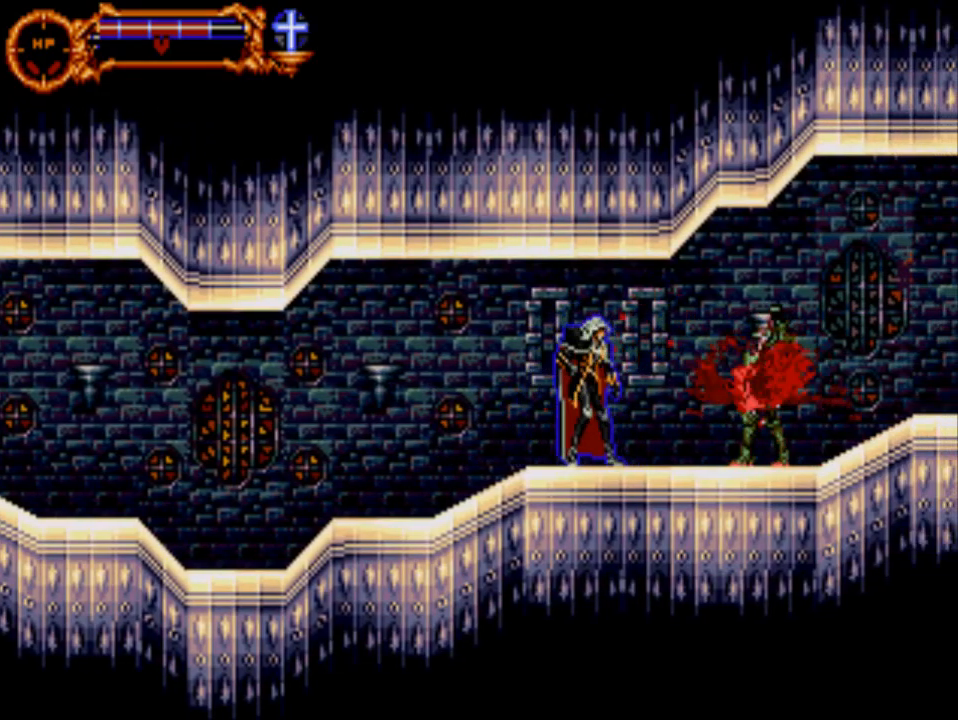
{"buttons": ["DPAD_RIGHT"], "events": [[183, "DPAD_RIGHT", "down"]]}
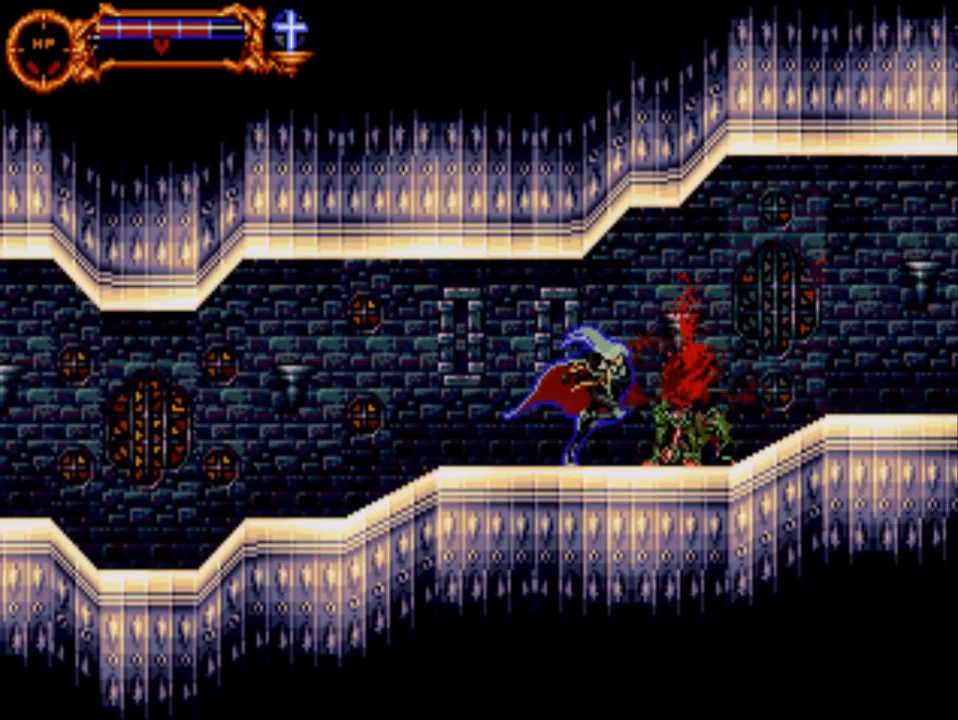
{"buttons": ["DPAD_RIGHT"], "events": []}
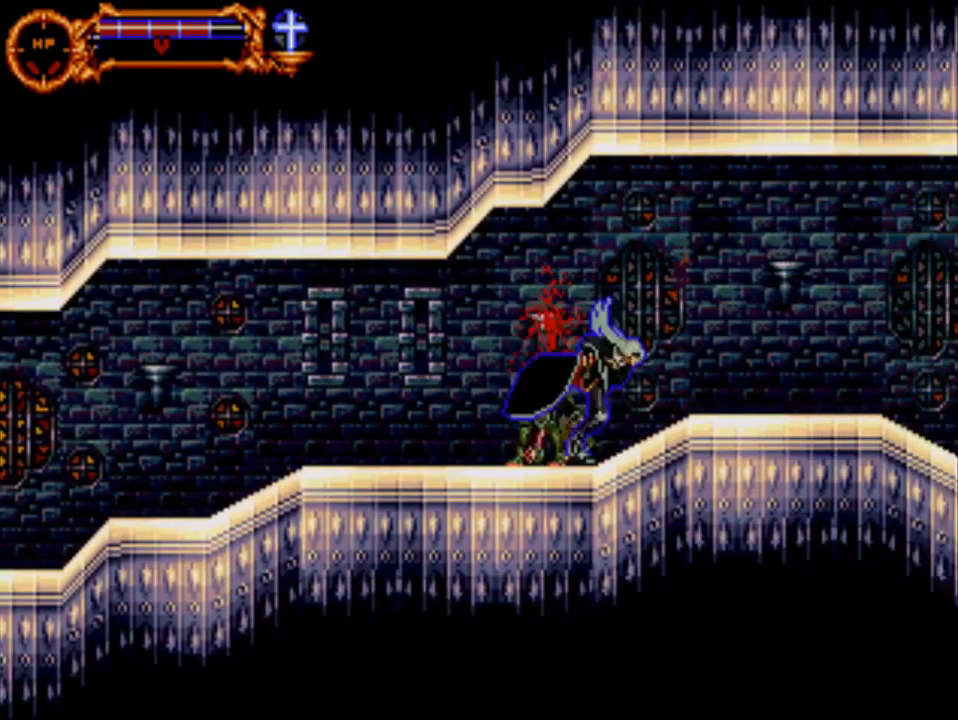
{"buttons": ["DPAD_RIGHT"], "events": []}
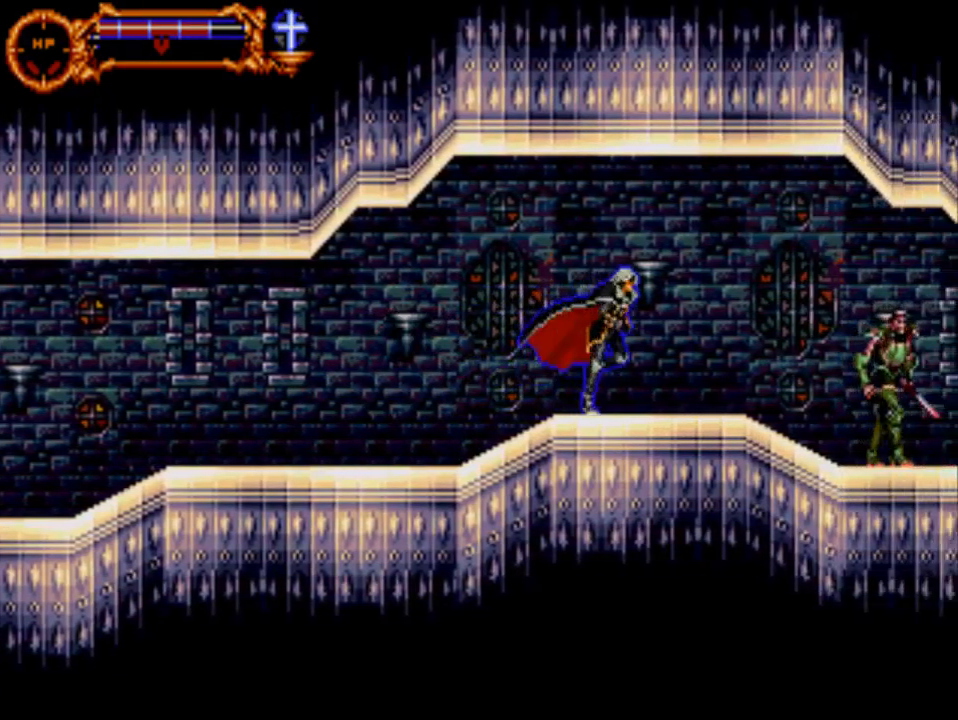
{"buttons": ["DPAD_RIGHT"], "events": []}
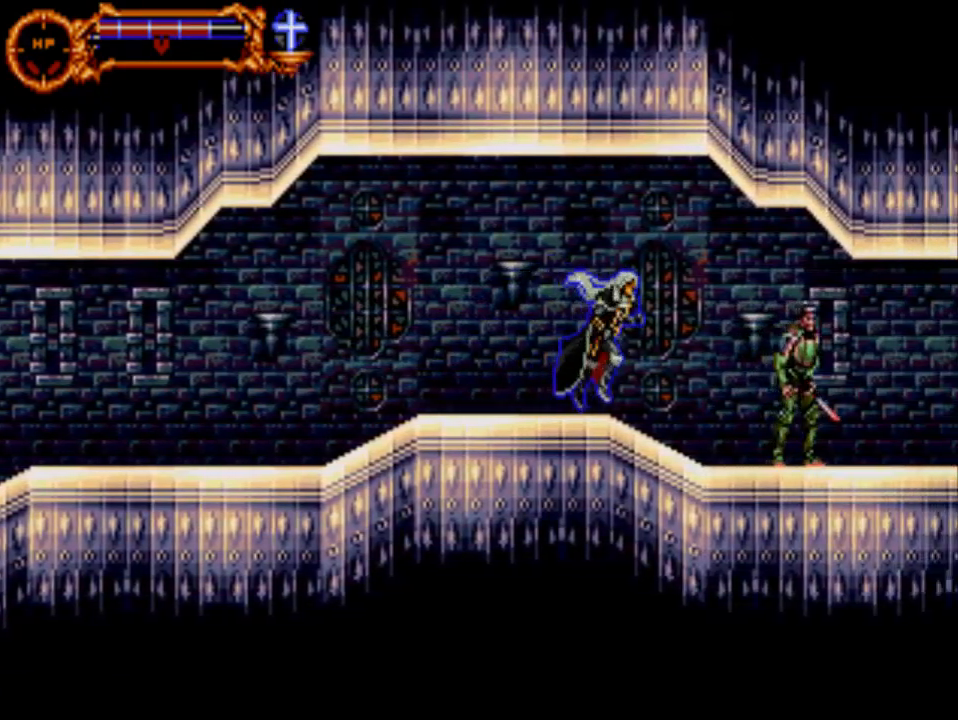
{"buttons": ["DPAD_RIGHT"], "events": [[233, "A", "down"], [483, "A", "up"]]}
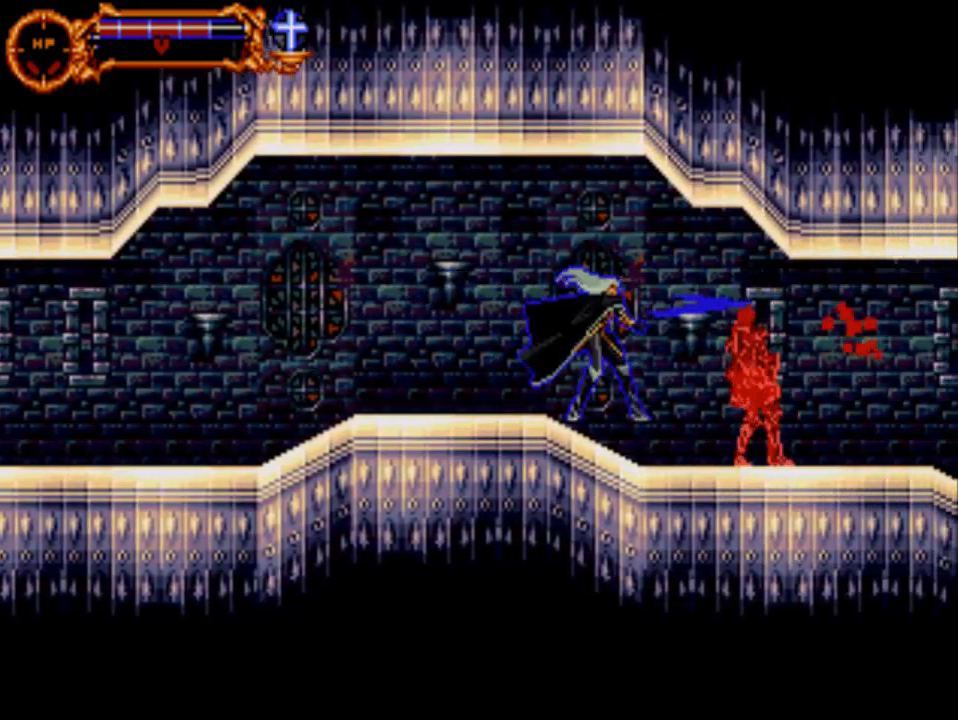
{"buttons": ["DPAD_RIGHT"], "events": []}
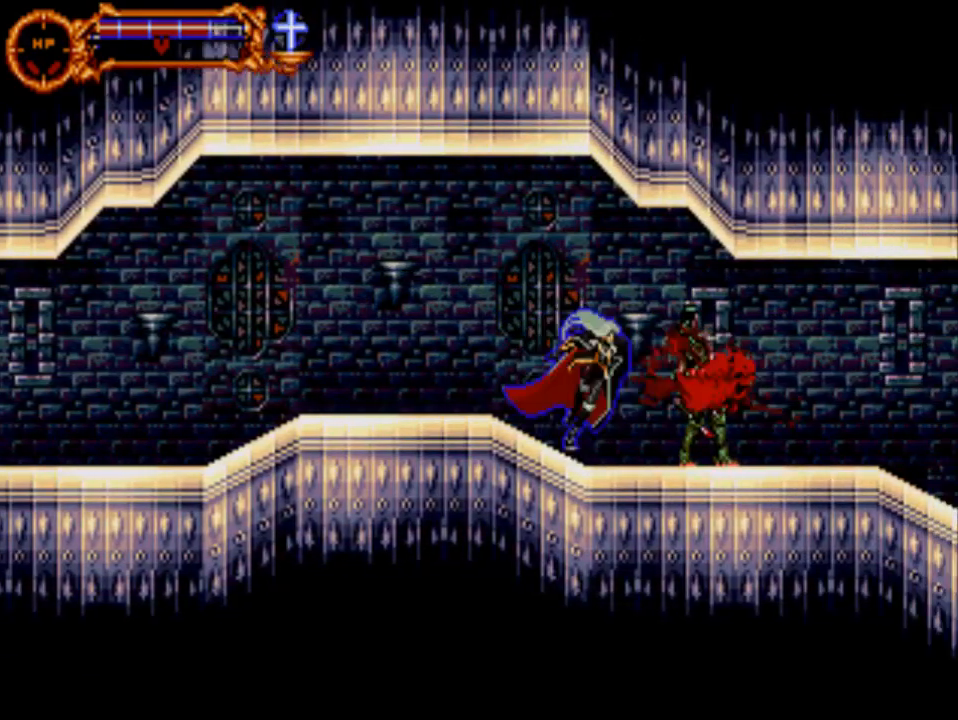
{"buttons": ["DPAD_RIGHT"], "events": []}
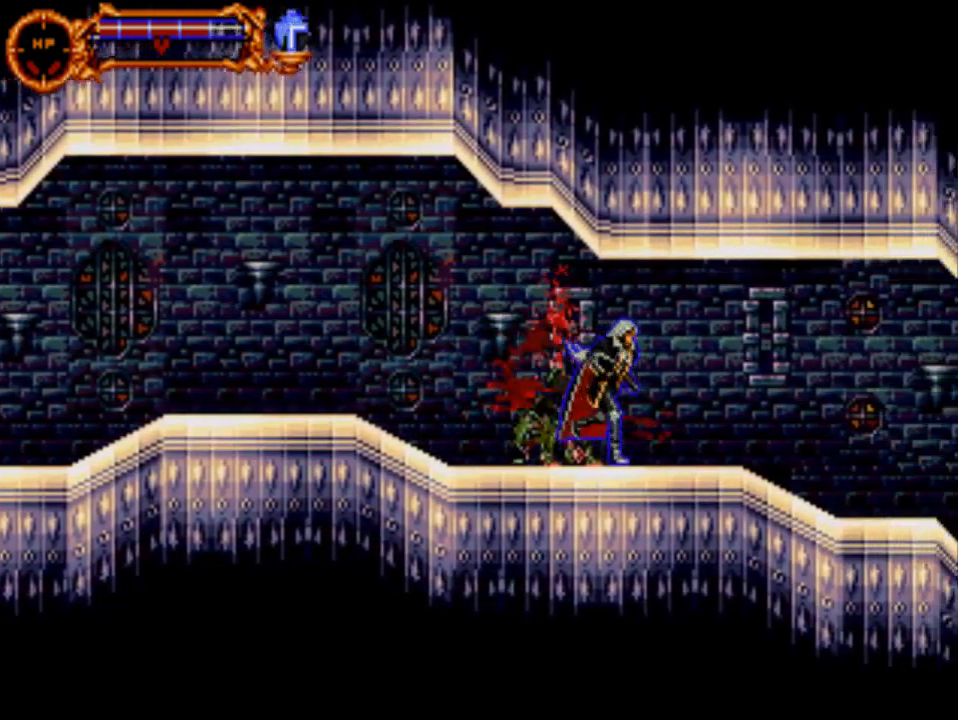
{"buttons": ["DPAD_RIGHT"], "events": []}
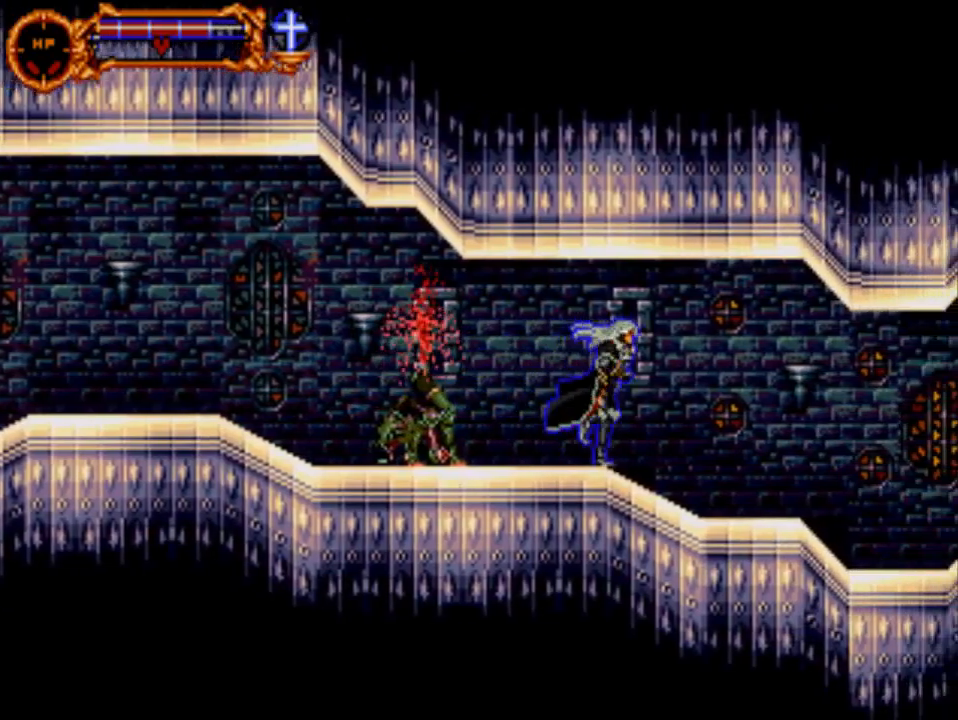
{"buttons": ["DPAD_RIGHT"], "events": []}
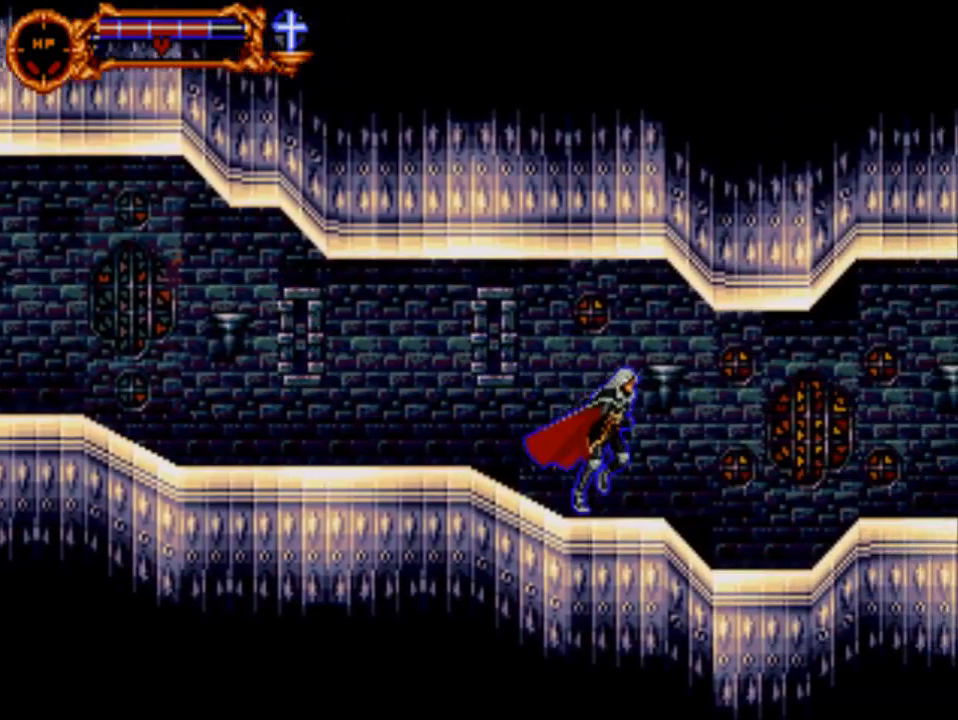
{"buttons": ["DPAD_RIGHT"], "events": []}
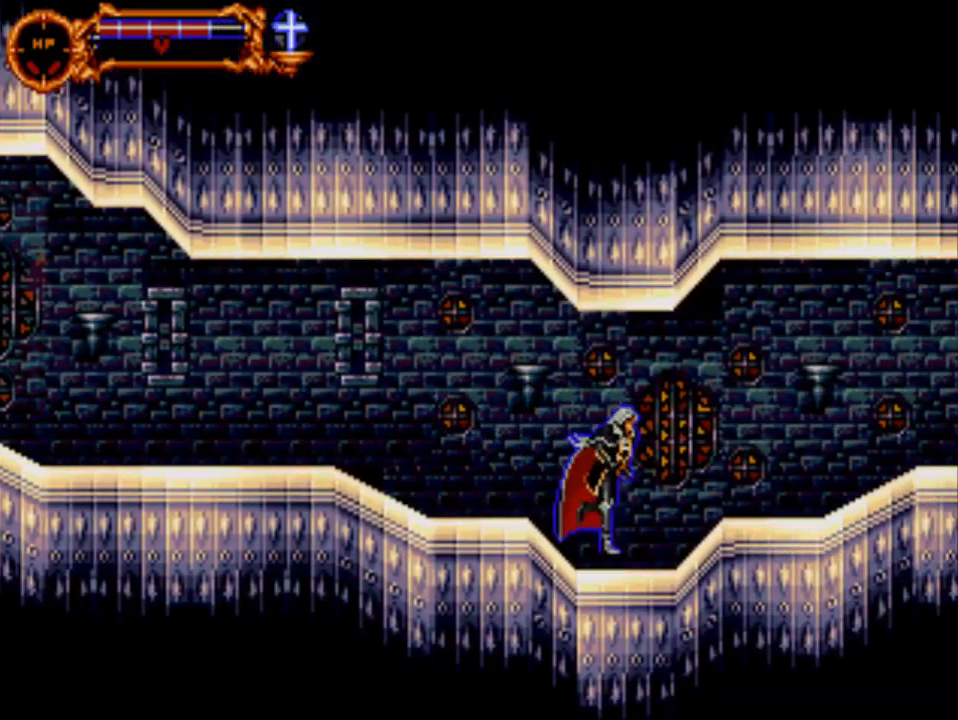
{"buttons": ["DPAD_RIGHT"], "events": []}
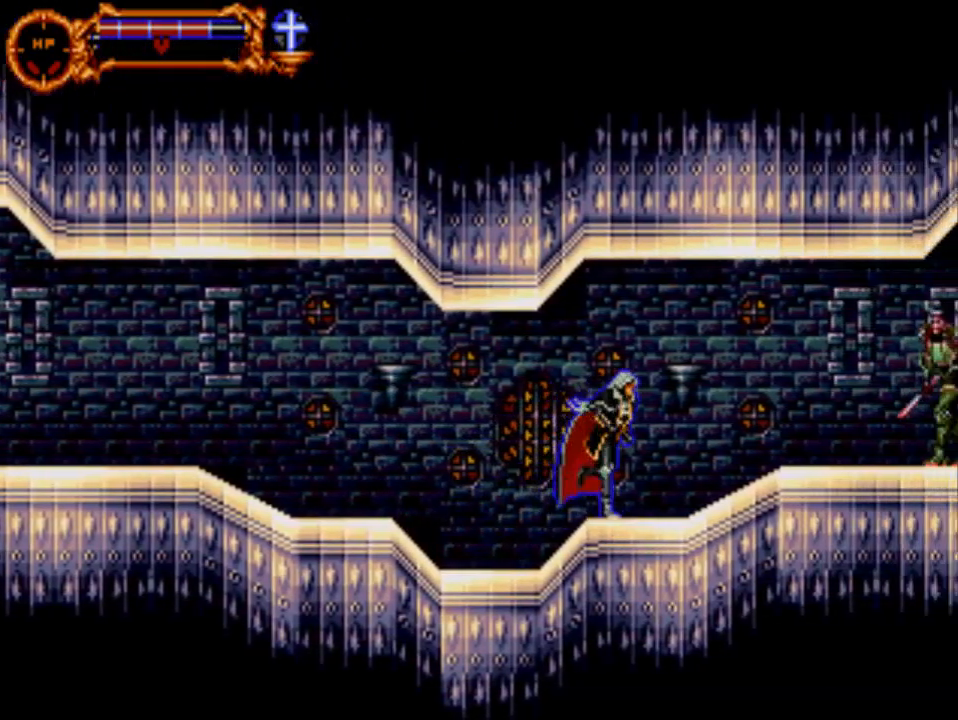
{"buttons": ["A", "DPAD_RIGHT"], "events": [[417, "A", "down"]]}
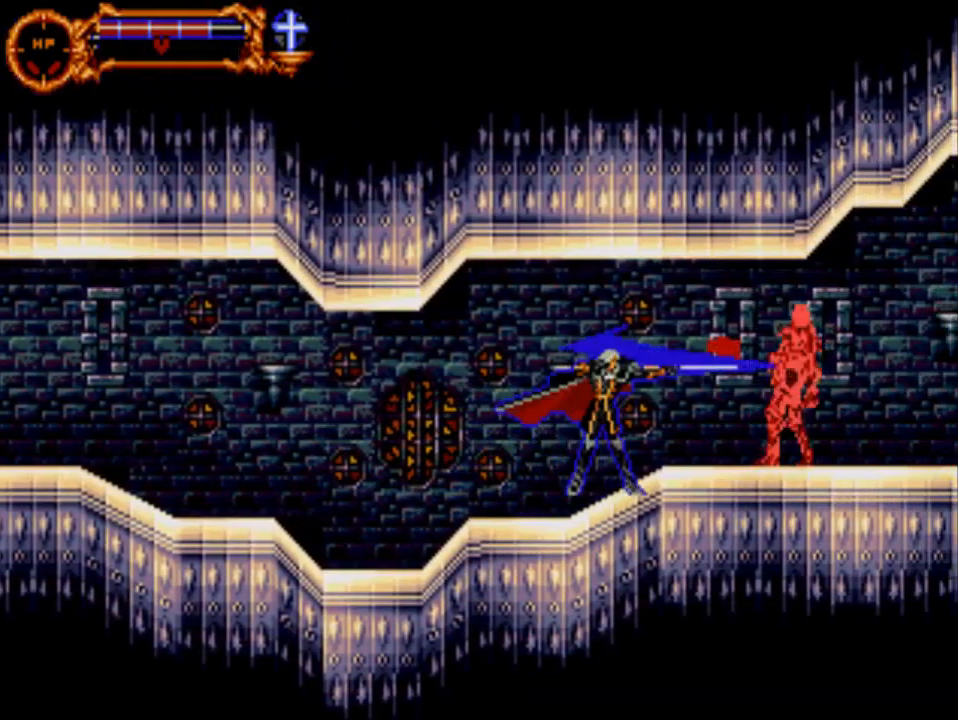
{"buttons": ["DPAD_RIGHT"], "events": [[217, "A", "up"]]}
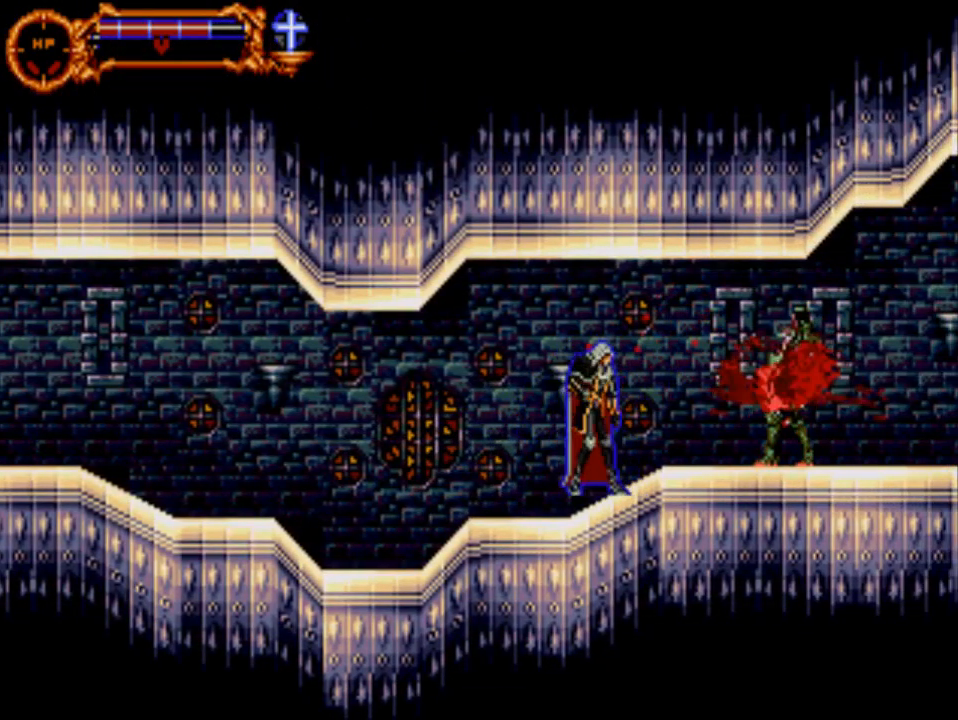
{"buttons": ["DPAD_RIGHT"], "events": []}
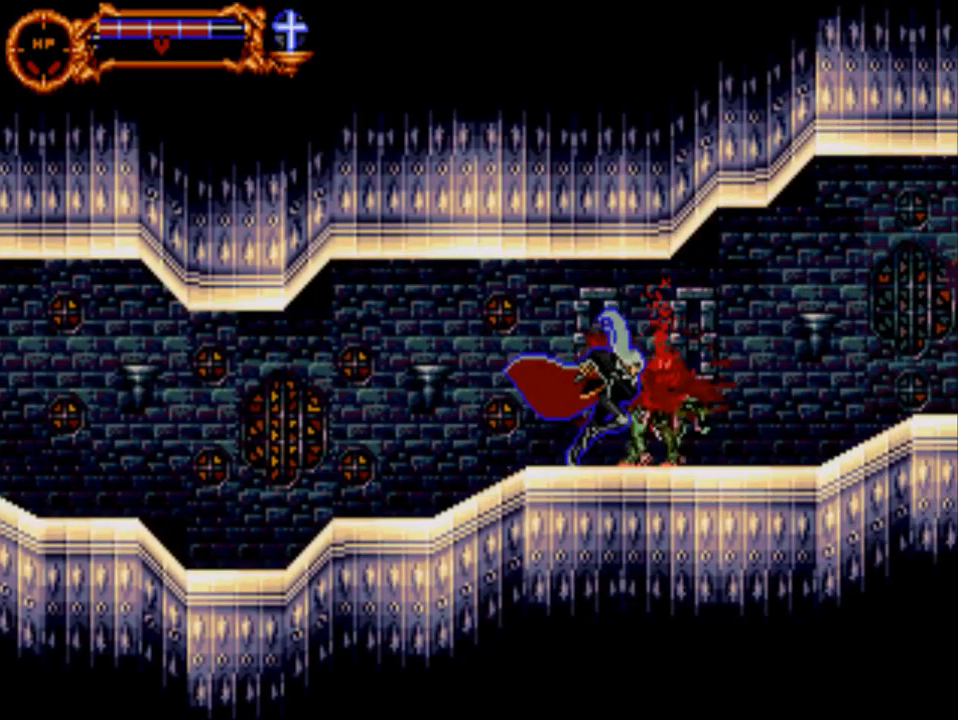
{"buttons": ["DPAD_RIGHT"], "events": []}
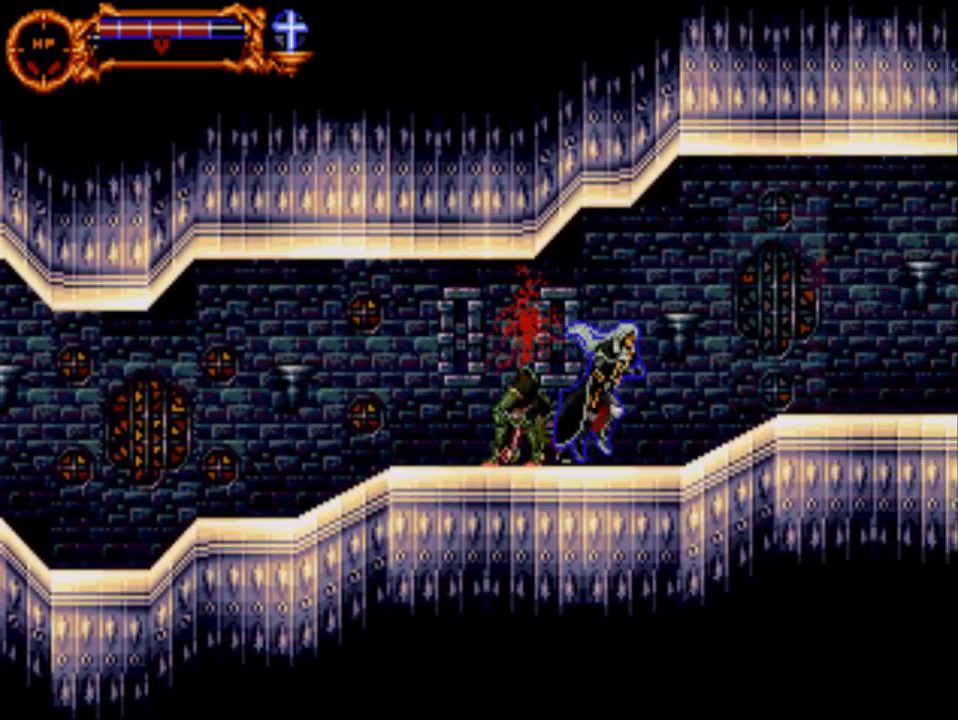
{"buttons": ["DPAD_RIGHT"], "events": []}
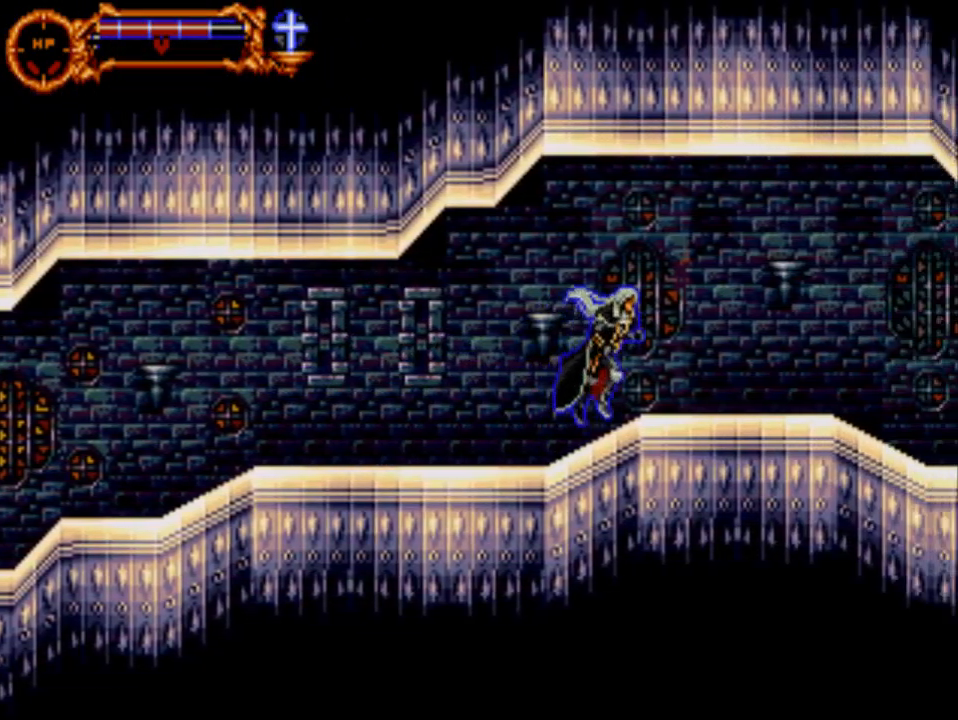
{"buttons": ["DPAD_RIGHT"], "events": []}